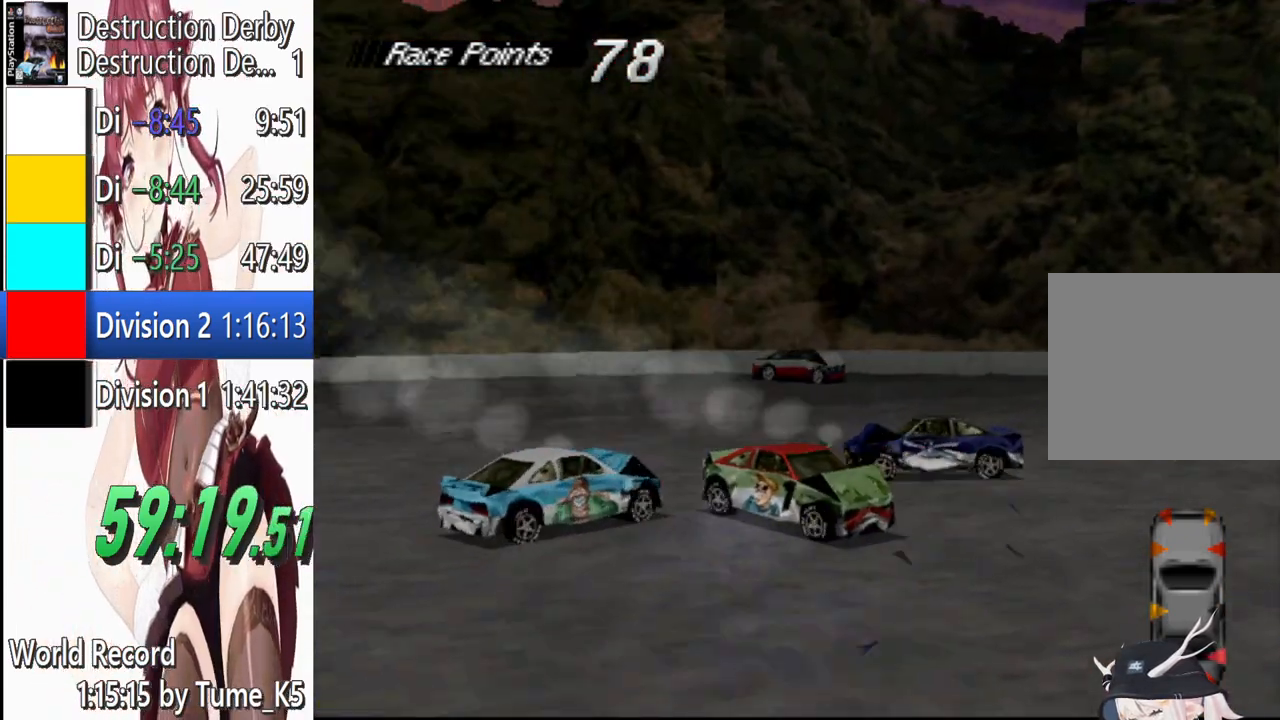
Gameplay with a controller (PlayStation layout); each line is a JSON object with the inputs held at the frame after it. "events" lists button and stick changes between this image and that frame as [ms after this image, input, new state], when the widget could be followed in between. Not read: R3 right_stick.
{"buttons": ["SQUARE", "DPAD_LEFT"], "left_stick": "center", "events": [[300, "DPAD_RIGHT", "up"], [440, "DPAD_LEFT", "down"]]}
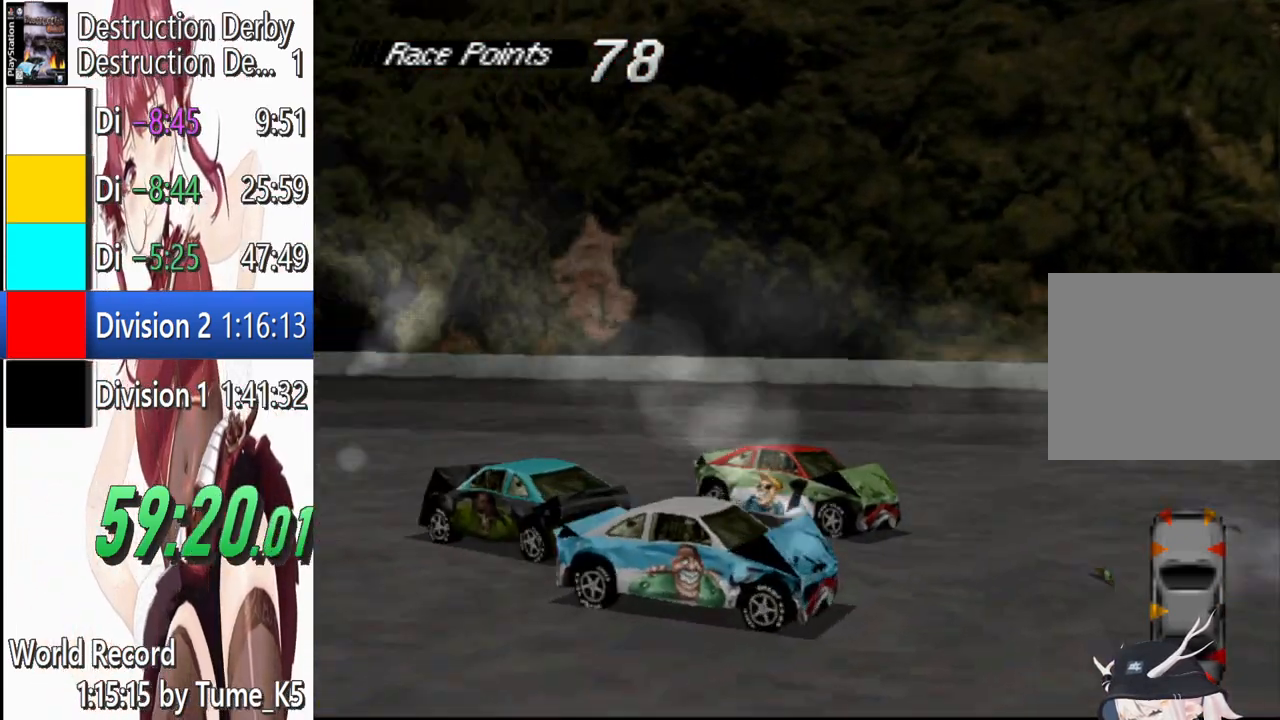
{"buttons": ["SQUARE", "DPAD_LEFT"], "left_stick": "center", "events": []}
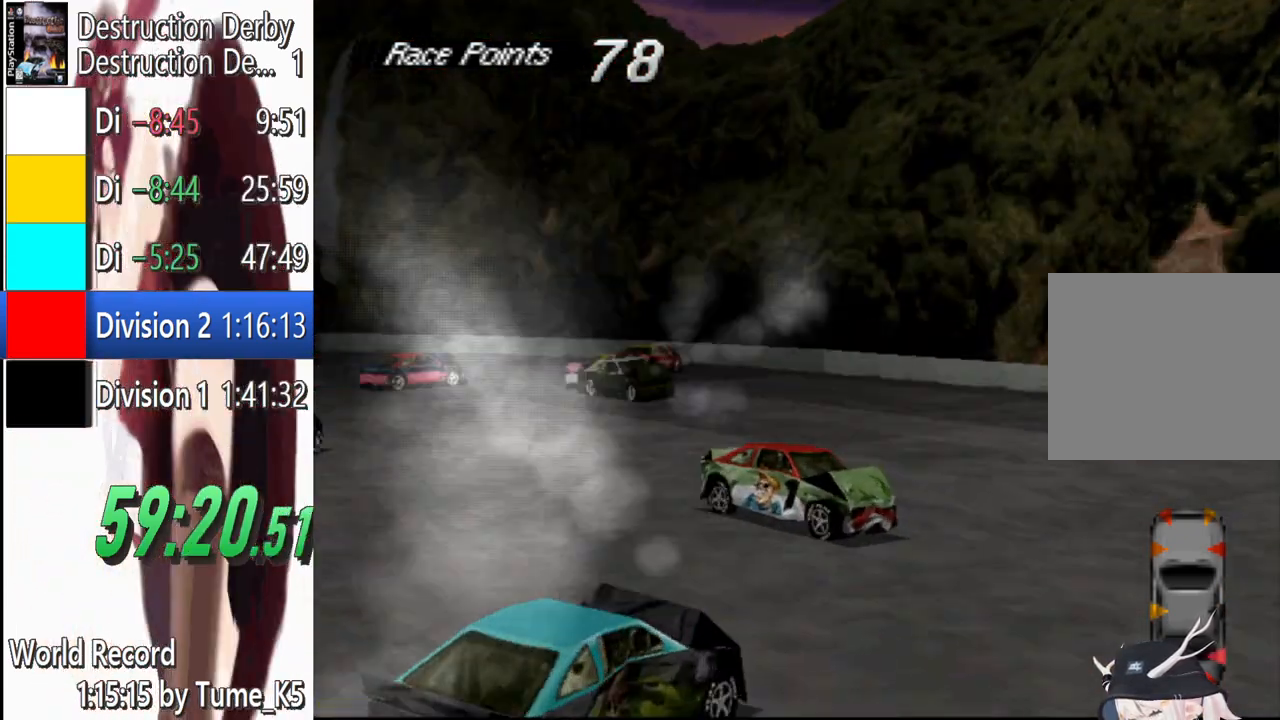
{"buttons": ["CROSS", "DPAD_LEFT"], "left_stick": "center", "events": [[300, "CROSS", "down"], [340, "SQUARE", "up"]]}
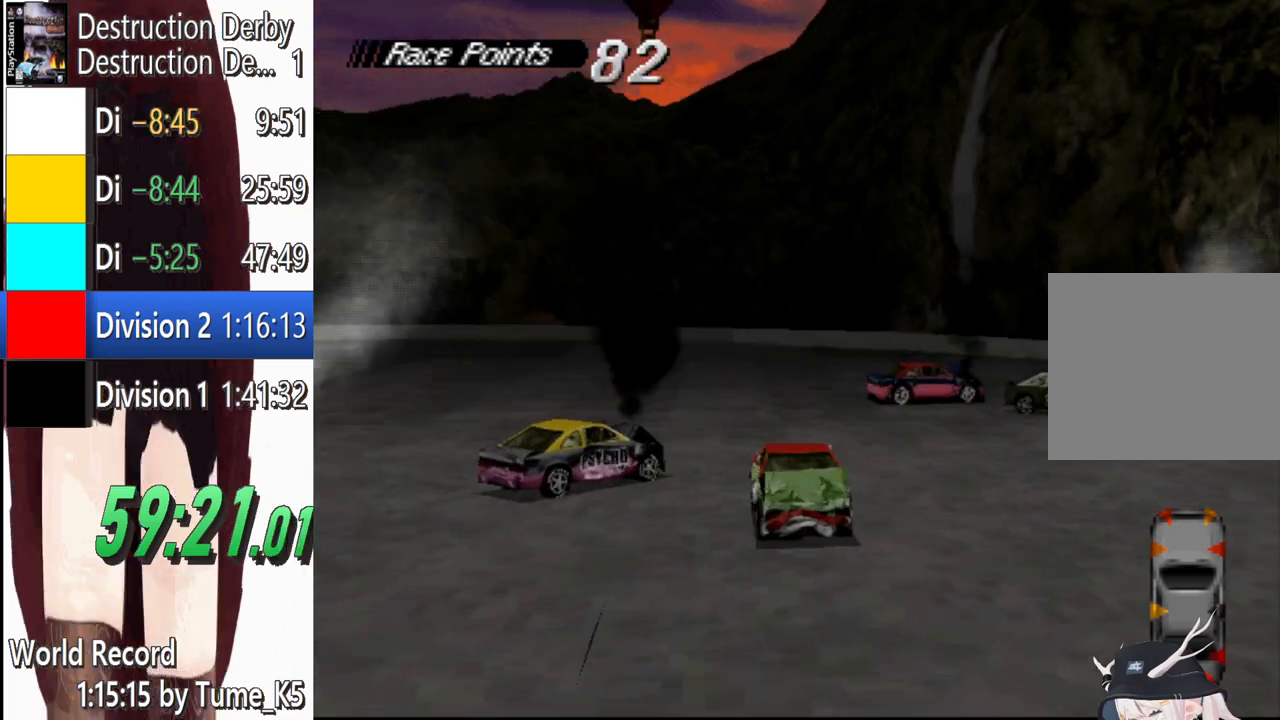
{"buttons": ["CROSS"], "left_stick": "center", "events": [[180, "DPAD_LEFT", "up"]]}
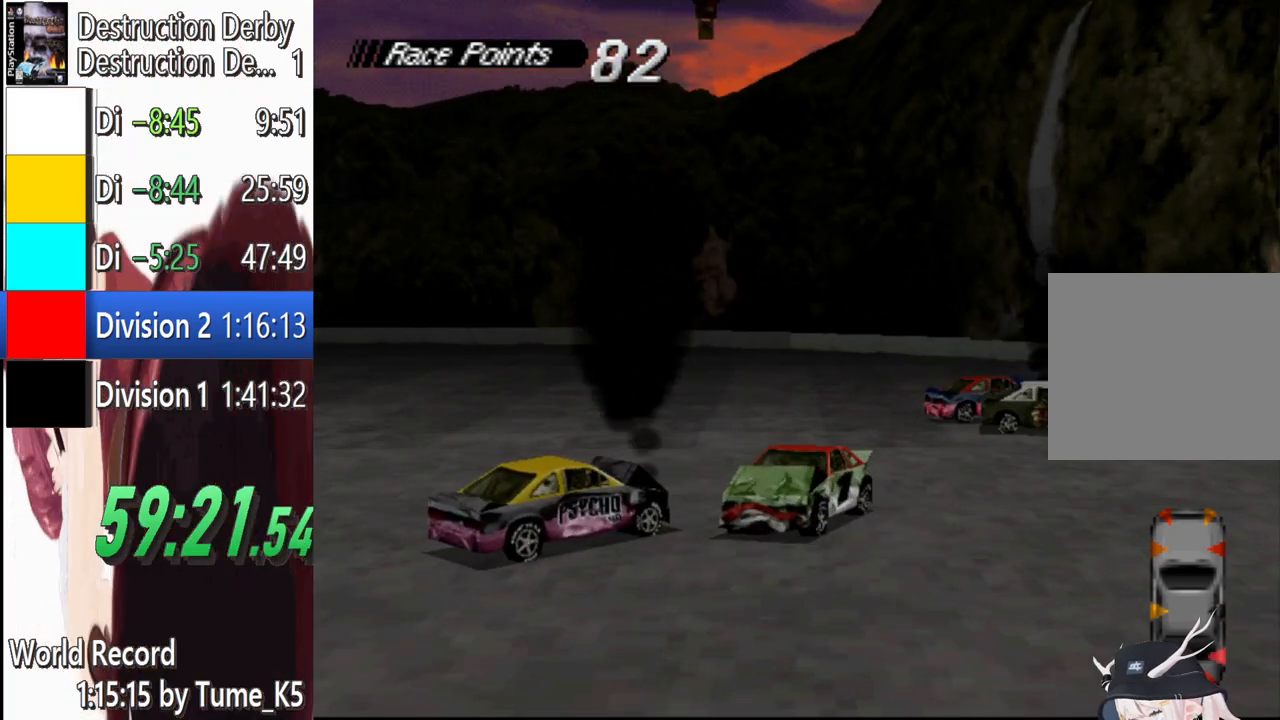
{"buttons": ["CROSS", "DPAD_RIGHT"], "left_stick": "center", "events": [[500, "DPAD_RIGHT", "down"]]}
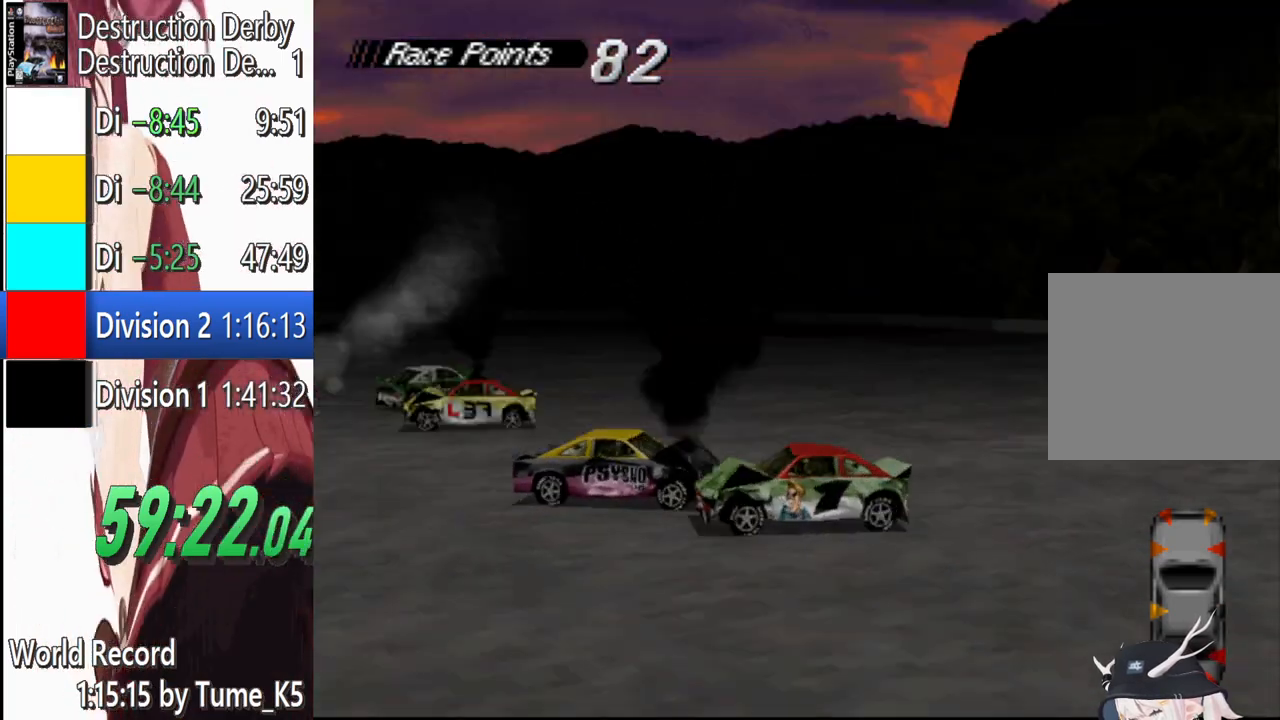
{"buttons": ["CROSS", "DPAD_RIGHT"], "left_stick": "center", "events": []}
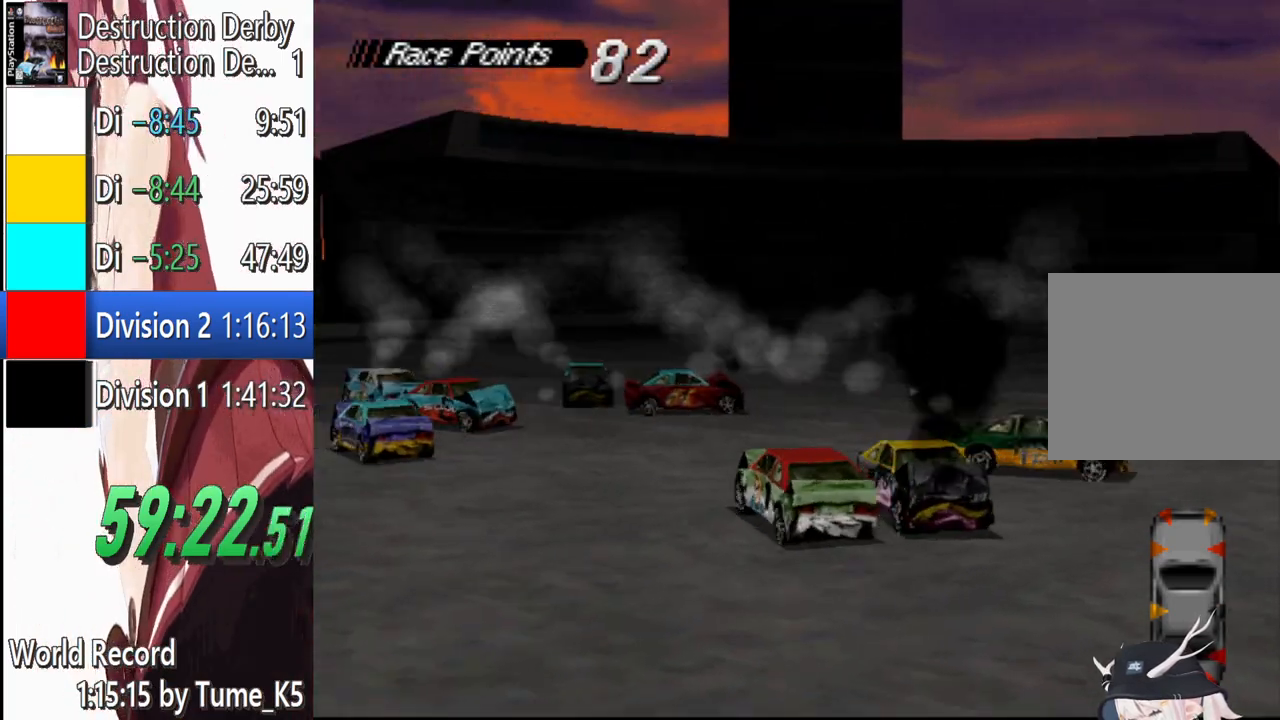
{"buttons": ["CROSS", "DPAD_LEFT"], "left_stick": "center", "events": [[140, "DPAD_RIGHT", "up"], [260, "DPAD_LEFT", "down"]]}
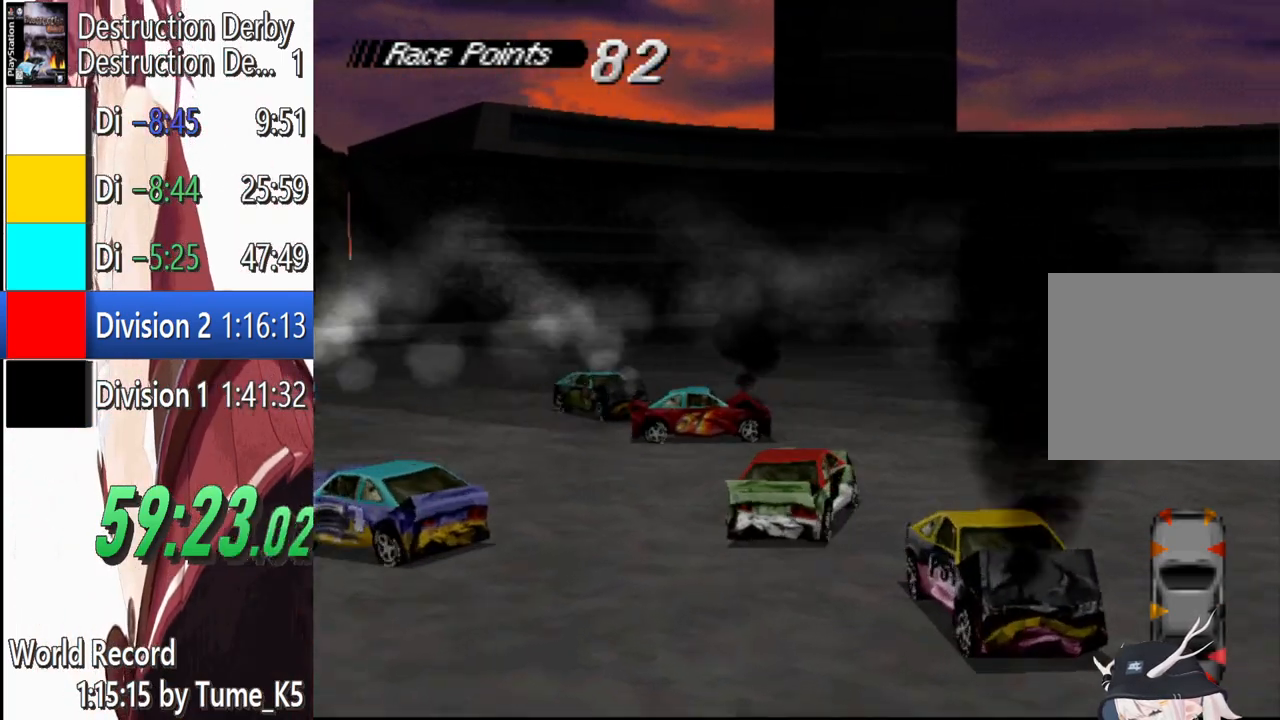
{"buttons": ["CROSS", "DPAD_LEFT"], "left_stick": "center", "events": []}
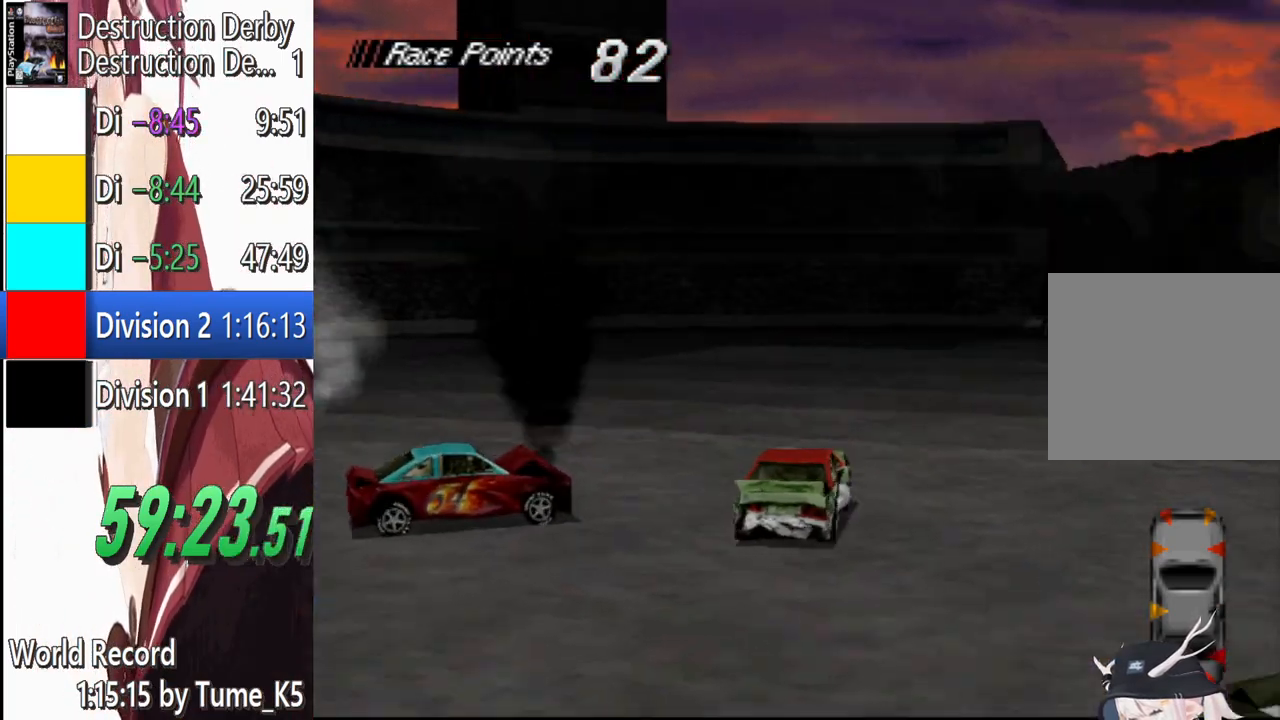
{"buttons": ["CROSS"], "left_stick": "center", "events": [[260, "CROSS", "up"], [360, "SQUARE", "down"], [420, "CROSS", "down"], [420, "SQUARE", "up"], [480, "DPAD_LEFT", "up"]]}
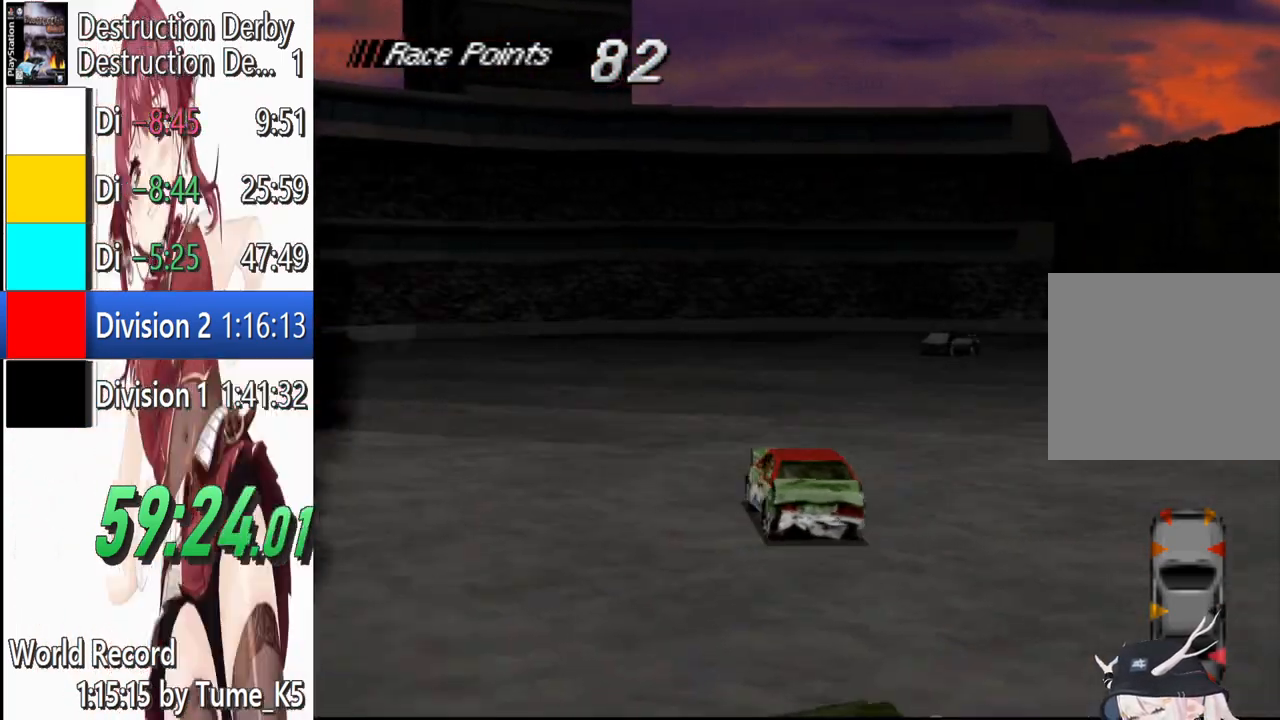
{"buttons": ["CROSS", "DPAD_LEFT"], "left_stick": "center", "events": [[120, "DPAD_LEFT", "down"]]}
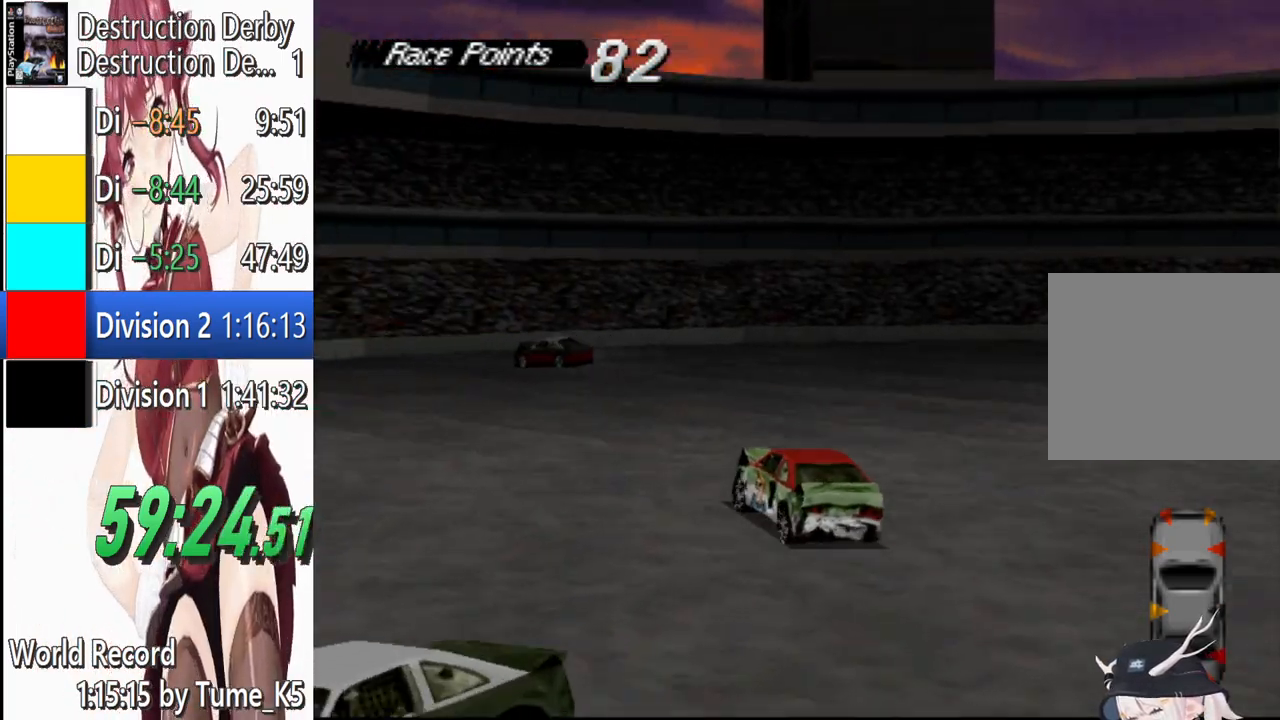
{"buttons": ["CROSS", "DPAD_RIGHT"], "left_stick": "center", "events": [[40, "DPAD_LEFT", "up"], [400, "DPAD_RIGHT", "down"]]}
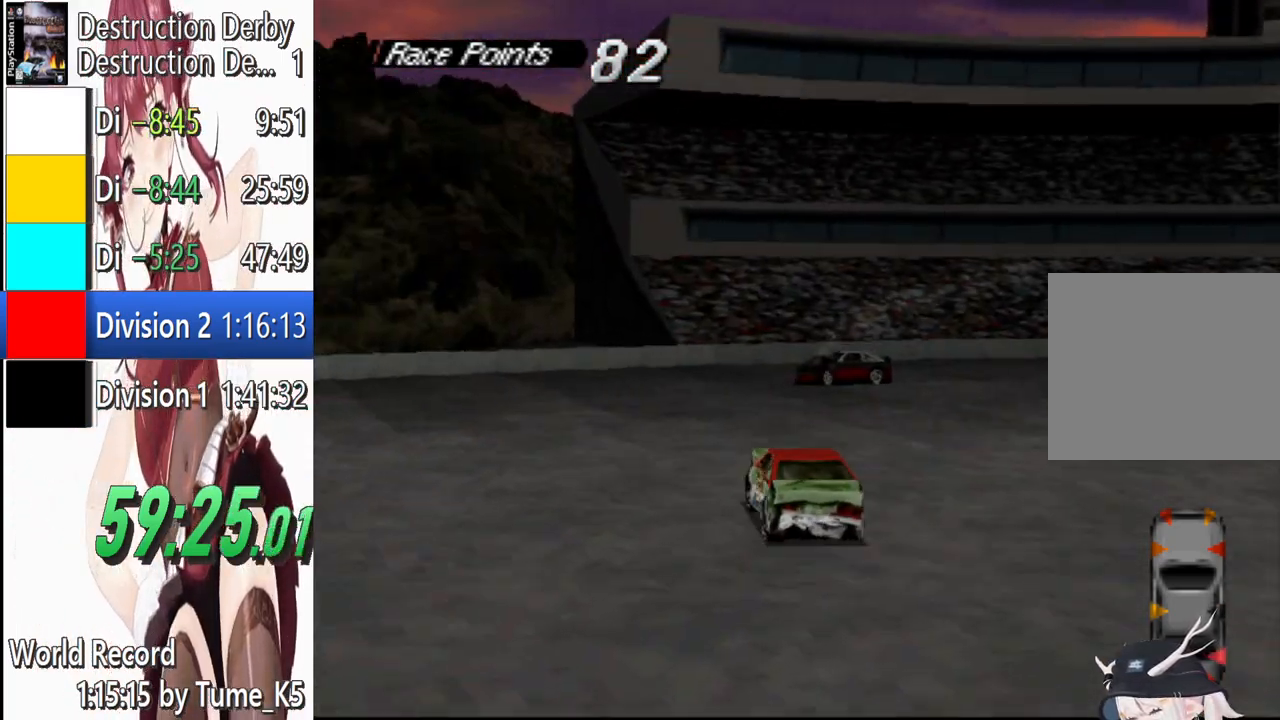
{"buttons": ["CROSS", "DPAD_LEFT"], "left_stick": "center", "events": [[180, "DPAD_RIGHT", "up"], [260, "DPAD_LEFT", "down"]]}
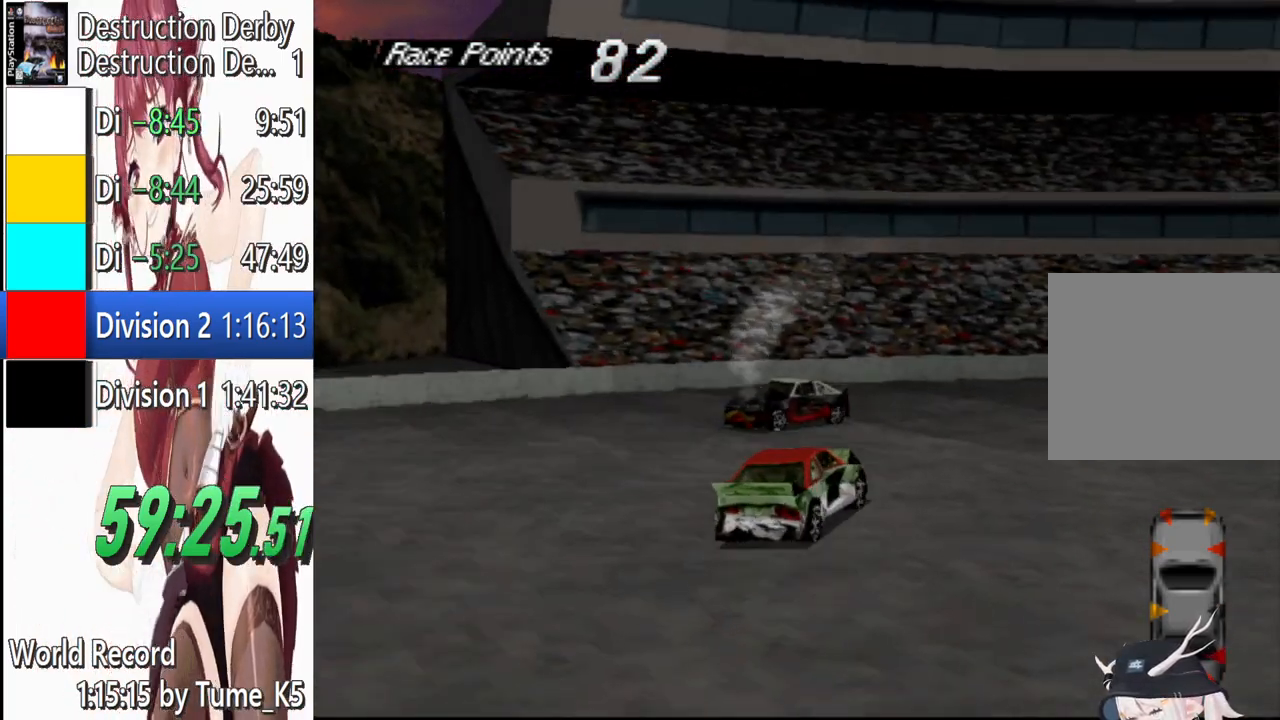
{"buttons": ["CROSS", "DPAD_RIGHT"], "left_stick": "center", "events": [[60, "DPAD_LEFT", "up"], [140, "DPAD_RIGHT", "down"], [300, "CROSS", "up"], [320, "SQUARE", "down"], [440, "CROSS", "down"], [460, "SQUARE", "up"]]}
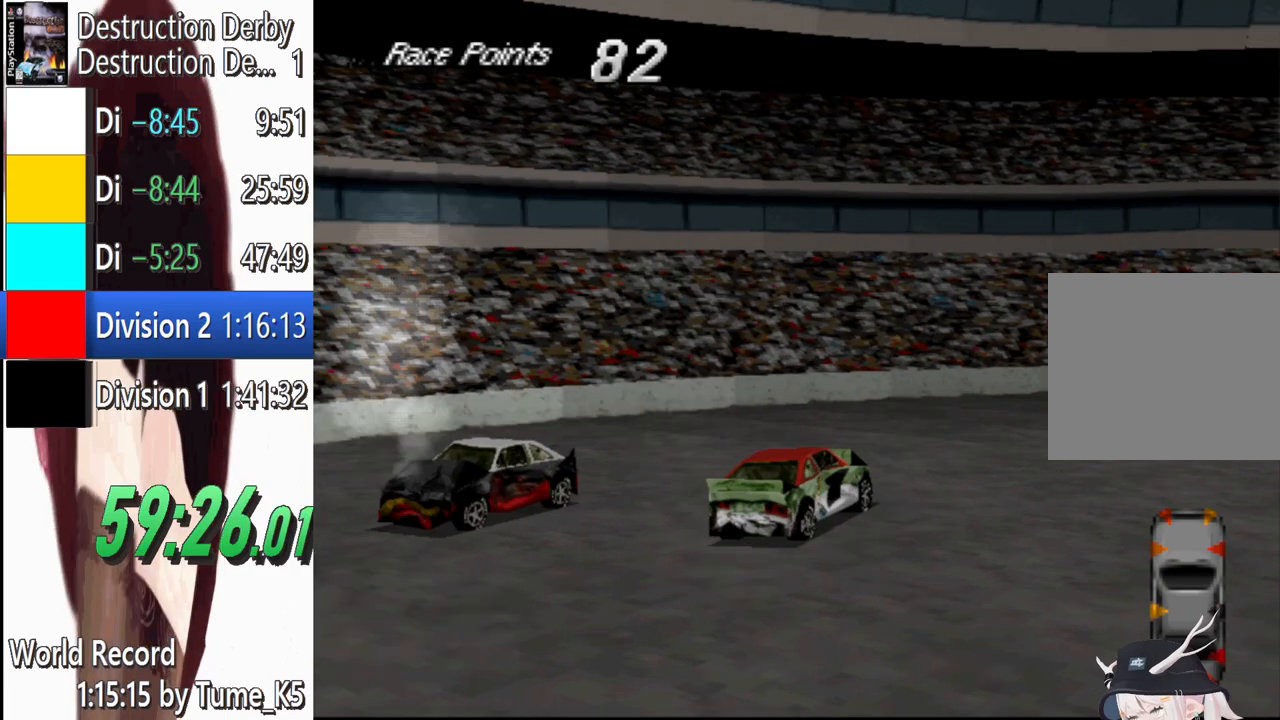
{"buttons": ["CROSS", "DPAD_RIGHT"], "left_stick": "center", "events": []}
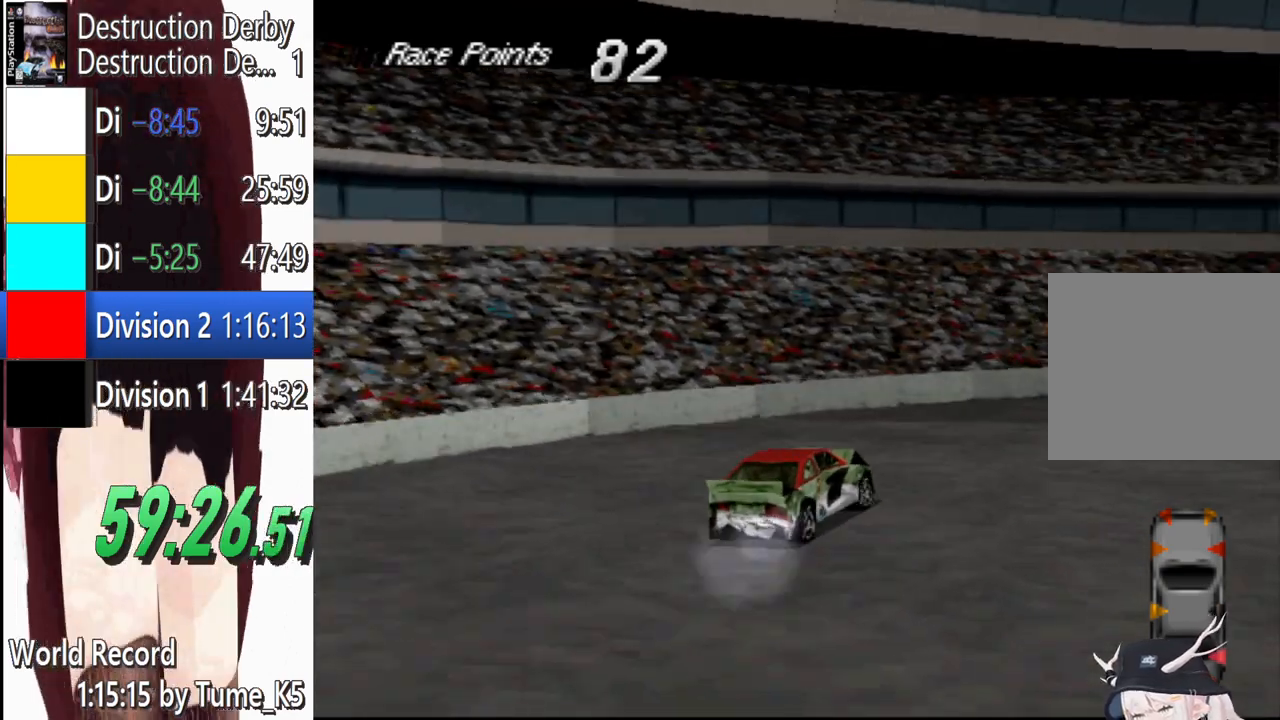
{"buttons": ["CROSS", "DPAD_RIGHT"], "left_stick": "center", "events": []}
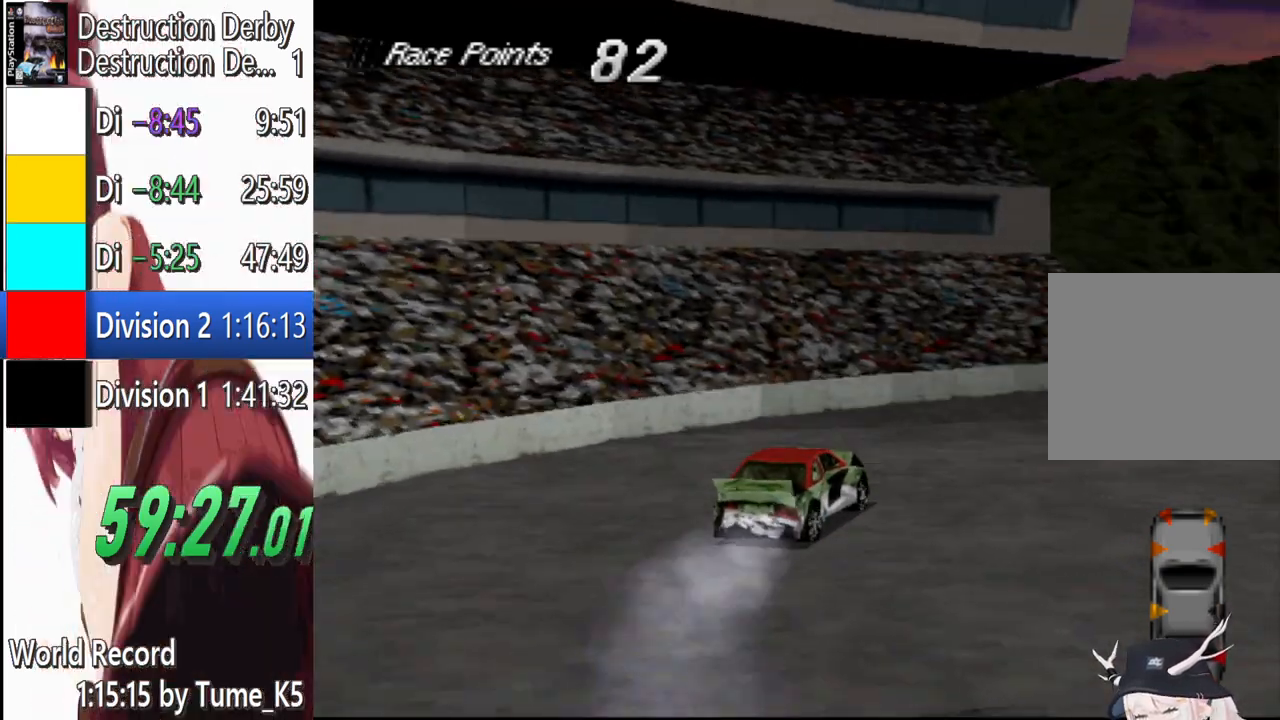
{"buttons": ["CROSS", "DPAD_RIGHT"], "left_stick": "center", "events": [[300, "L2", "down"], [480, "L2", "up"]]}
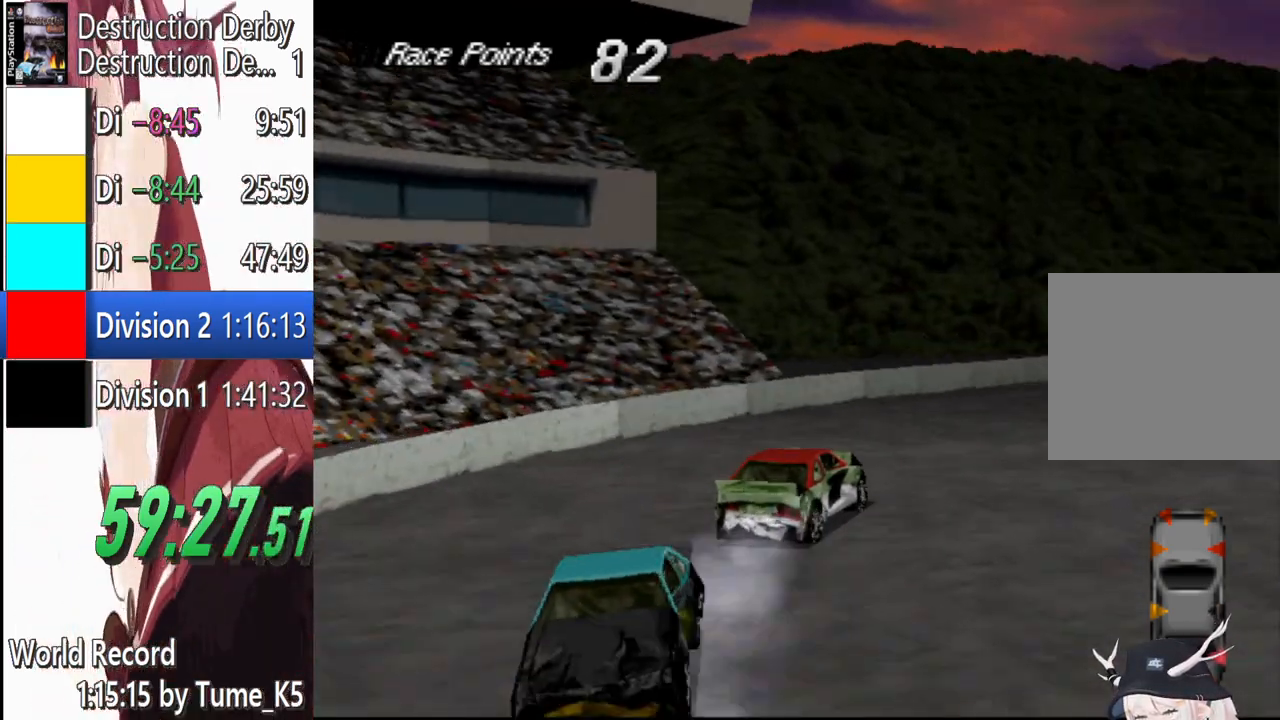
{"buttons": ["CROSS", "DPAD_RIGHT"], "left_stick": "center", "events": []}
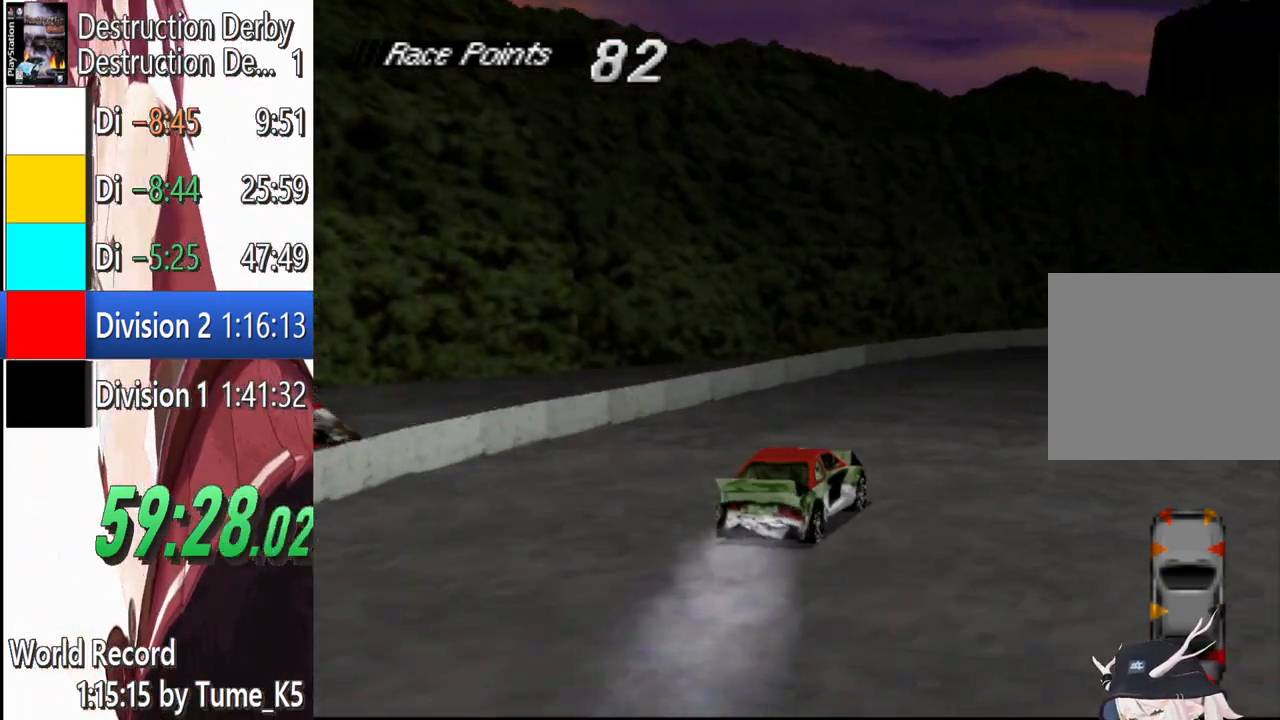
{"buttons": ["CROSS", "DPAD_RIGHT"], "left_stick": "center", "events": []}
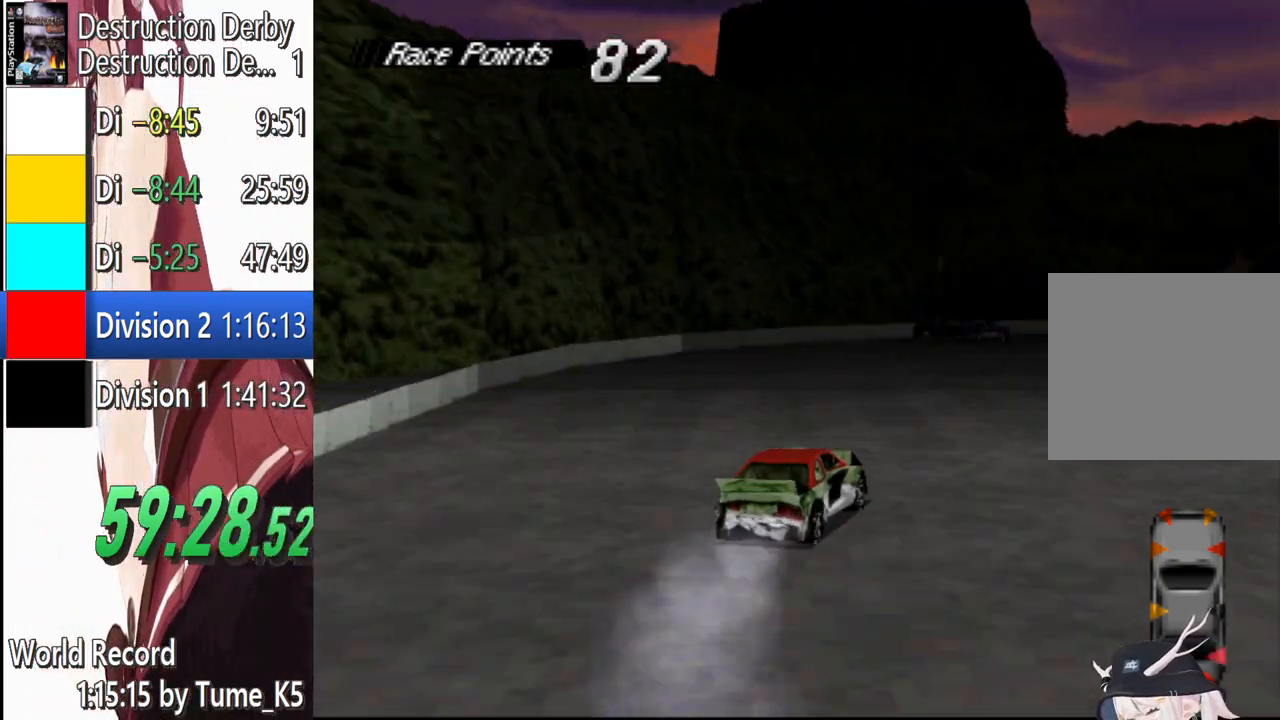
{"buttons": ["CROSS"], "left_stick": "center", "events": [[260, "DPAD_RIGHT", "up"]]}
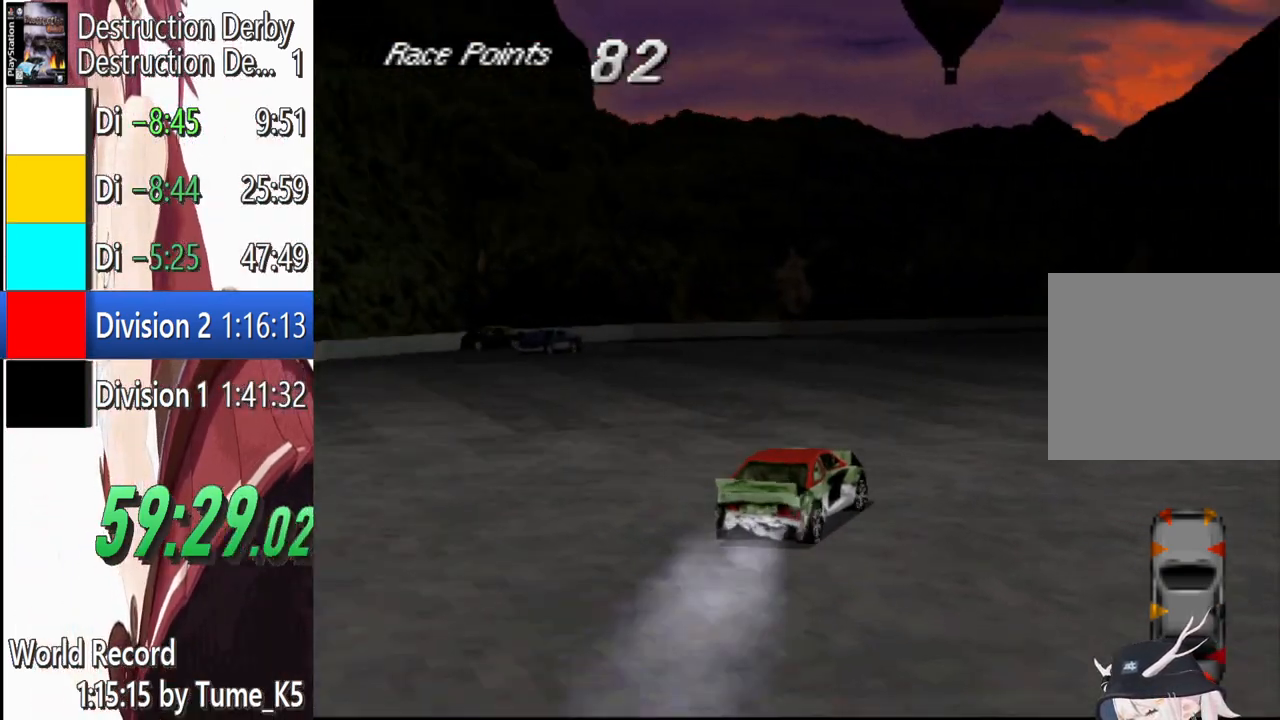
{"buttons": ["CROSS"], "left_stick": "center", "events": []}
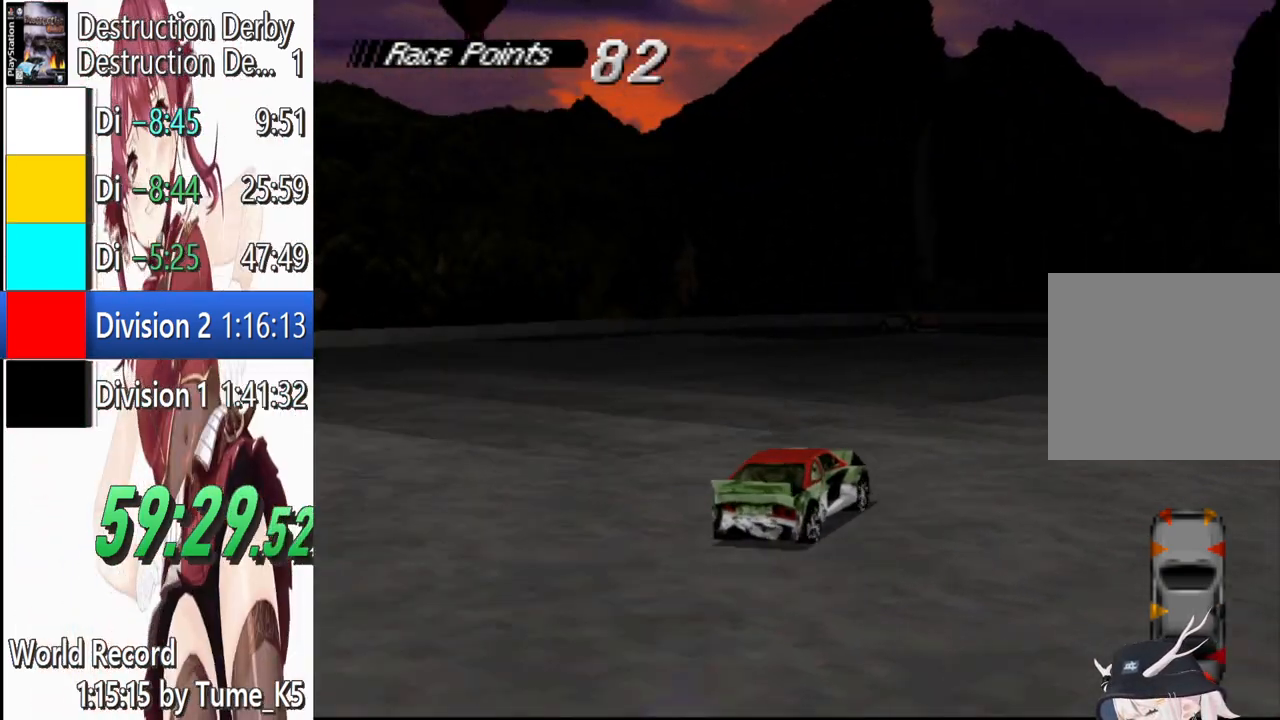
{"buttons": ["CROSS", "DPAD_LEFT"], "left_stick": "center", "events": [[100, "DPAD_LEFT", "down"]]}
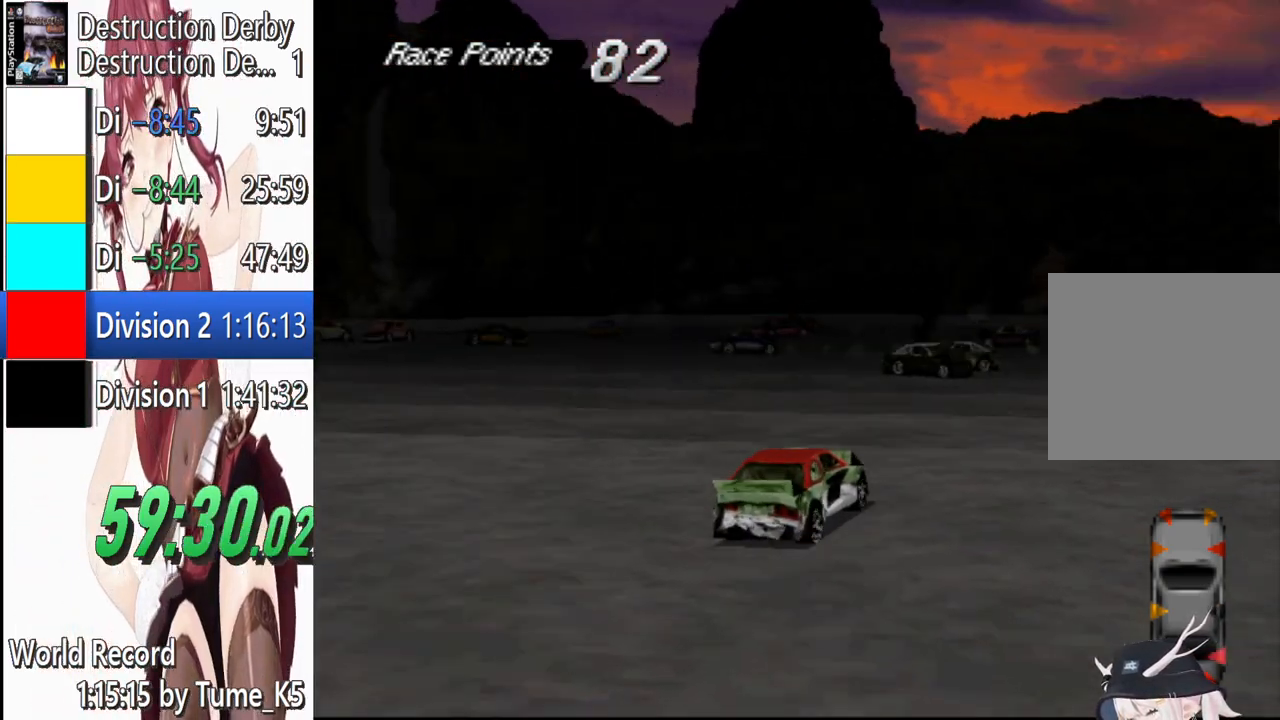
{"buttons": ["CROSS"], "left_stick": "center", "events": [[340, "DPAD_LEFT", "up"]]}
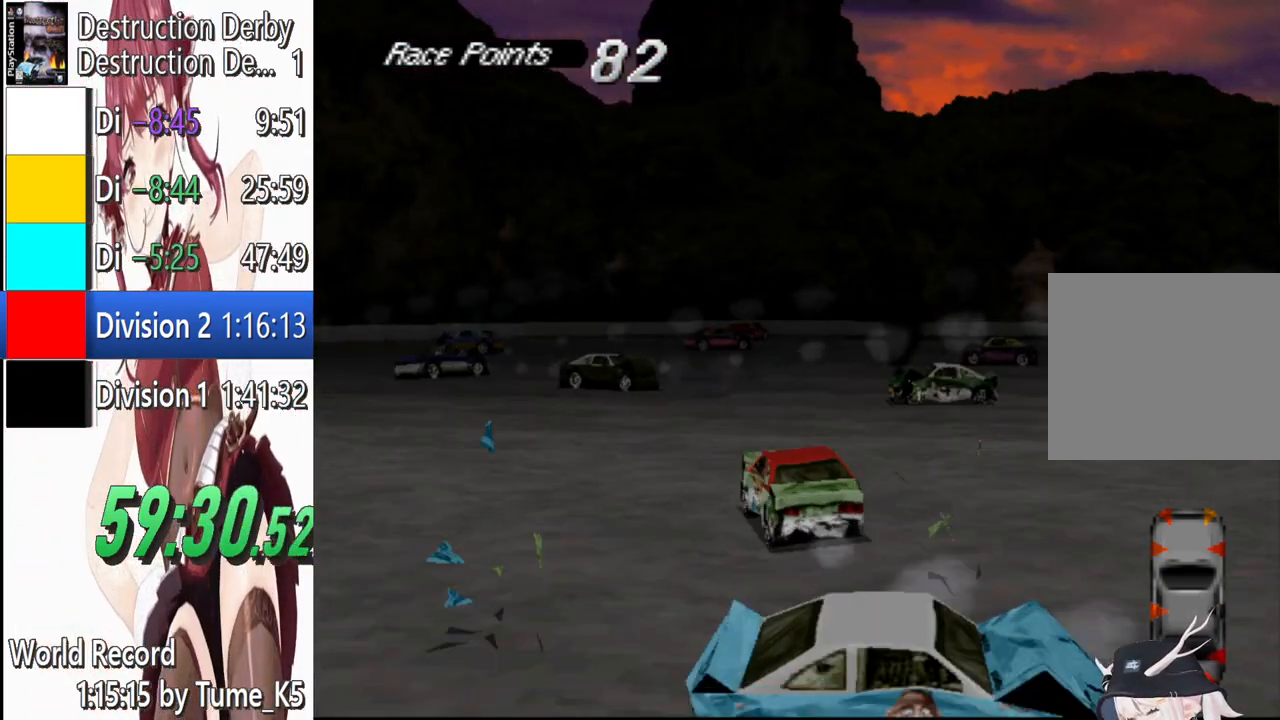
{"buttons": ["CROSS", "DPAD_LEFT"], "left_stick": "center", "events": [[20, "DPAD_LEFT", "down"]]}
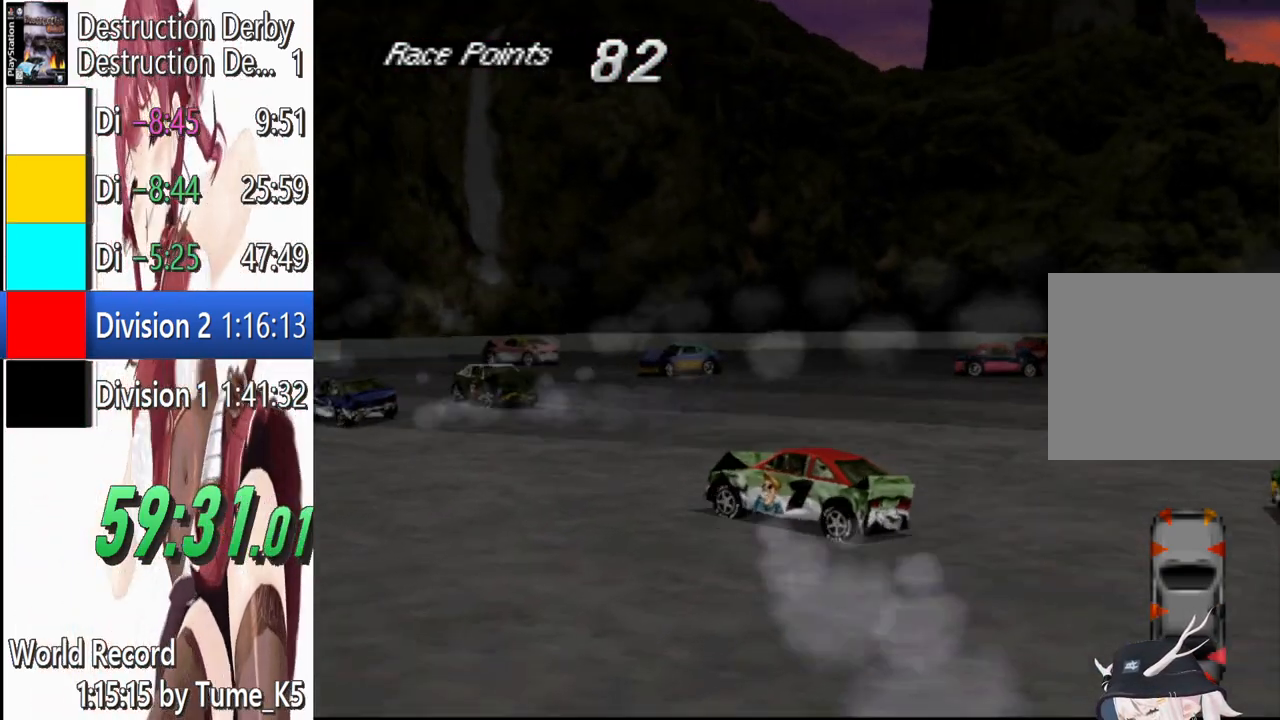
{"buttons": ["CROSS"], "left_stick": "center", "events": [[160, "DPAD_LEFT", "up"]]}
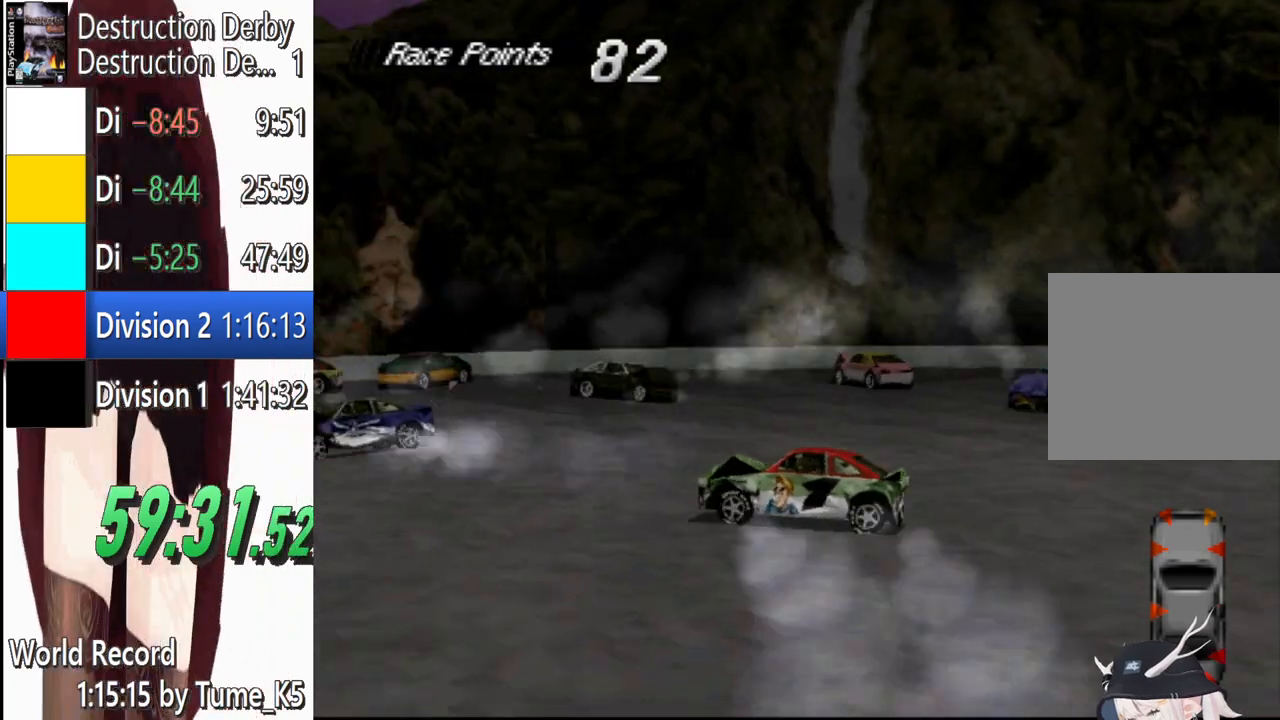
{"buttons": ["CROSS", "DPAD_LEFT"], "left_stick": "center", "events": [[200, "DPAD_LEFT", "down"]]}